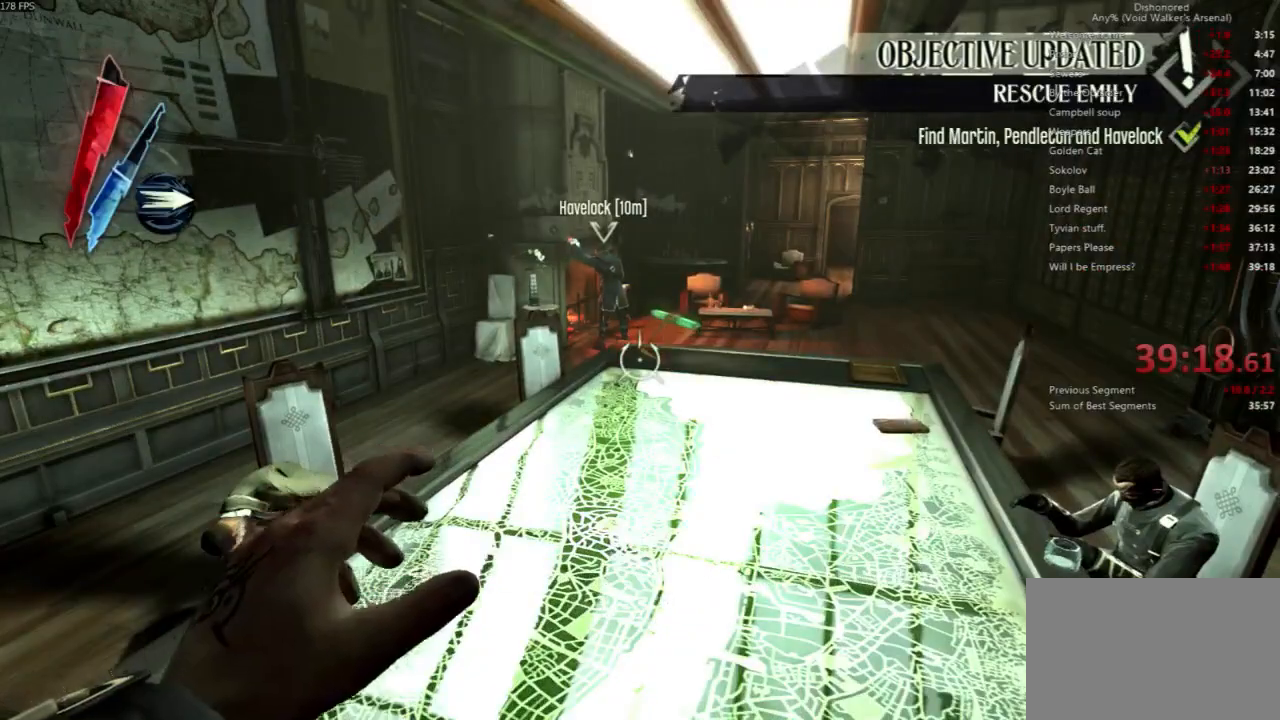
Gameplay with keyboard and mouse; each line is a JSON object with the keys and mouse buttons held at the frame after it. "events" lists presses ("down") and releases ("up") of "4", "5", "a", "alt", "c", "ctrl", "d", "e", "escape", "f", "q", "r", "s", "shift", "space", "tab", "v", "w", "x", "z", "mouse_left", "mouse_middle", "mouse_right", "mouse_wheel_up" and "mouse_wheel_down" between this image and that frame as [ms after this image, input, new state], when the widget could be followed in between. "mouse_left", "mouse_middle", "mouse_right", "mouse_wheel_up", "mouse_wheel_down" = the "left", "middle", "right", "wheel_up", "wheel_down" buttons of the "mouse" list. No other keys are recorded. Not read: mouse_move.
{"keys": ["space"], "mouse": [], "events": [[33, "c", "down"], [233, "c", "up"], [400, "space", "down"]]}
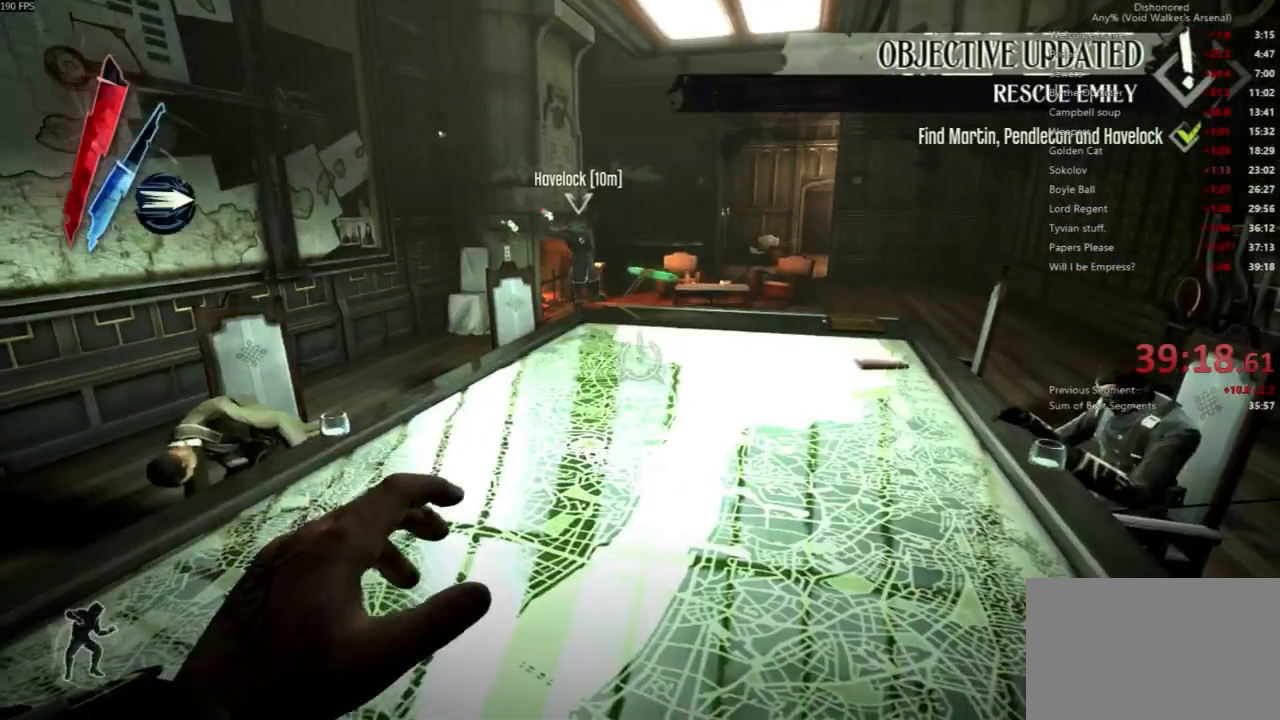
{"keys": ["s"], "mouse": [], "events": [[67, "space", "up"], [433, "s", "down"]]}
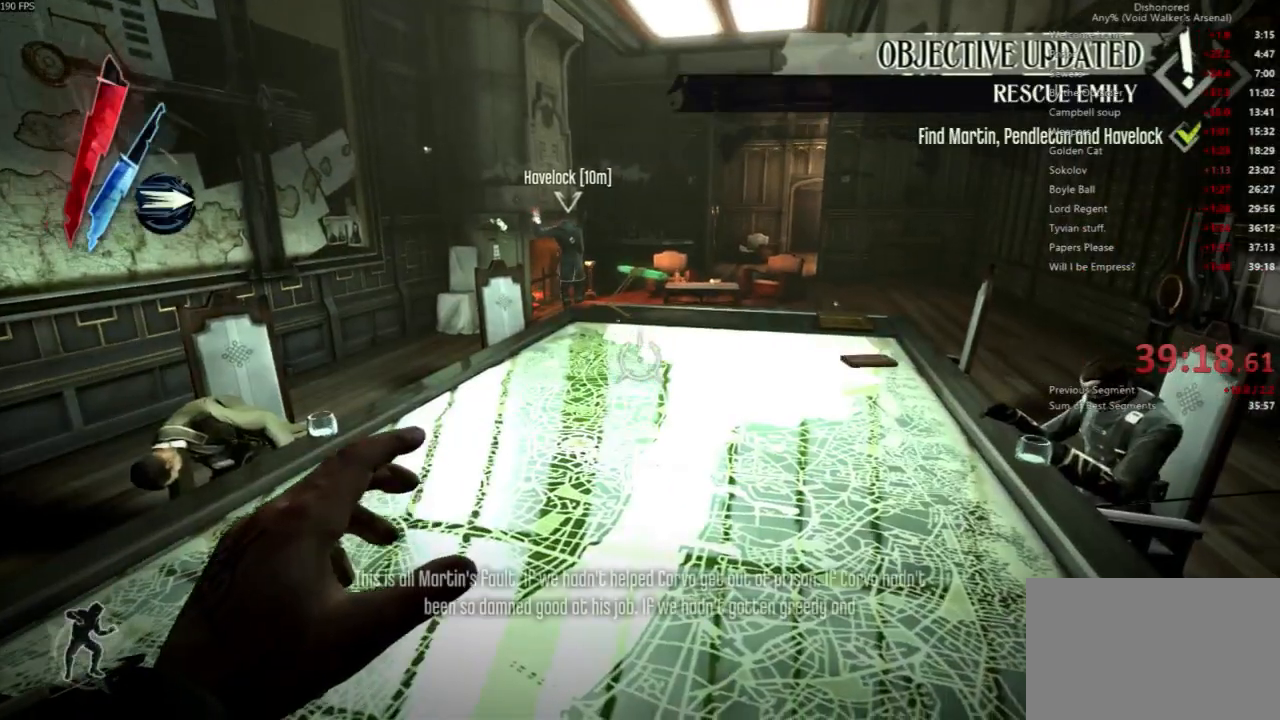
{"keys": [], "mouse": ["right"], "events": [[67, "d", "down"], [100, "a", "down"], [300, "a", "up"], [300, "s", "up"], [333, "d", "up"], [333, "mouse_right", "down"]]}
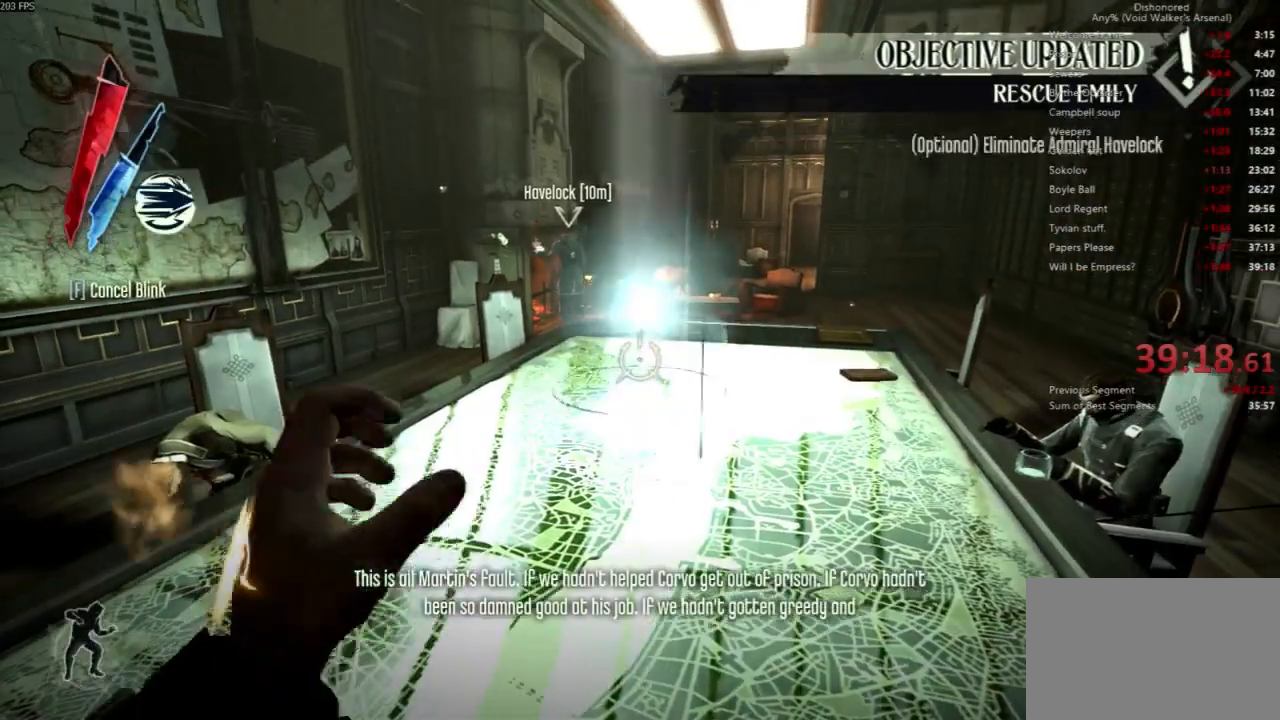
{"keys": ["d", "w"], "mouse": [], "events": [[67, "mouse_right", "up"], [400, "d", "down"], [500, "w", "down"]]}
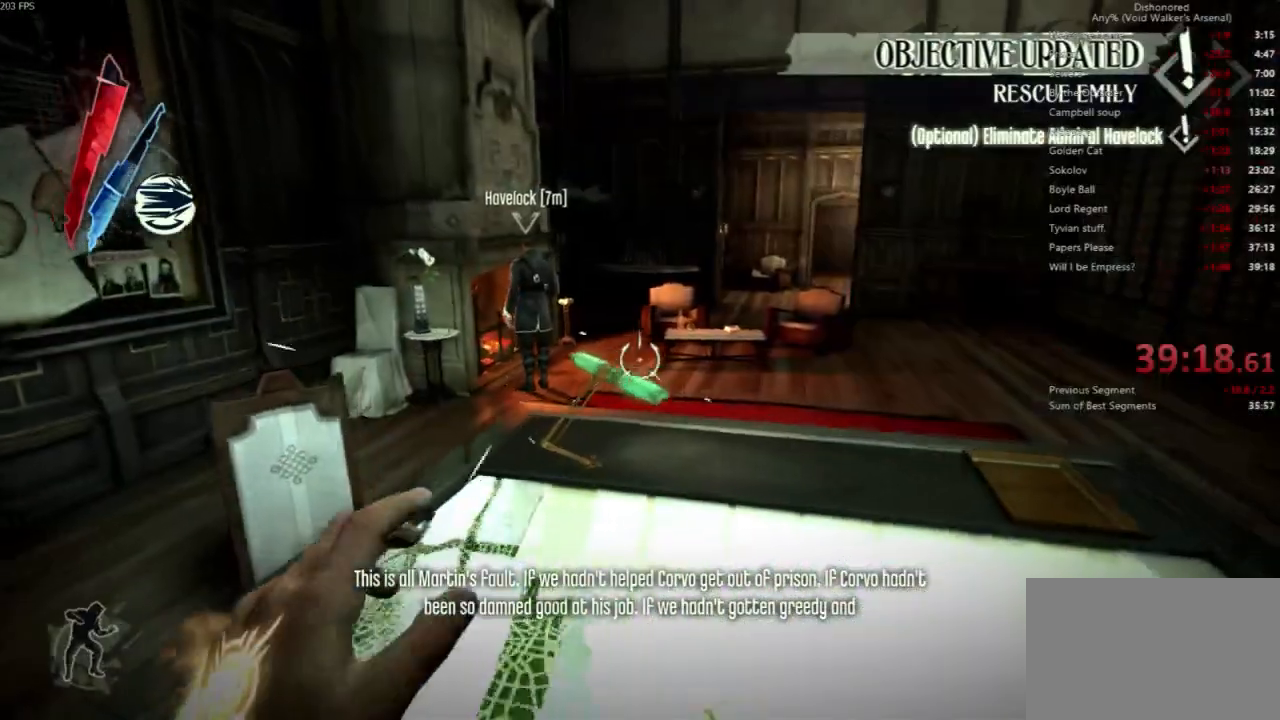
{"keys": ["w"], "mouse": [], "events": [[333, "d", "up"]]}
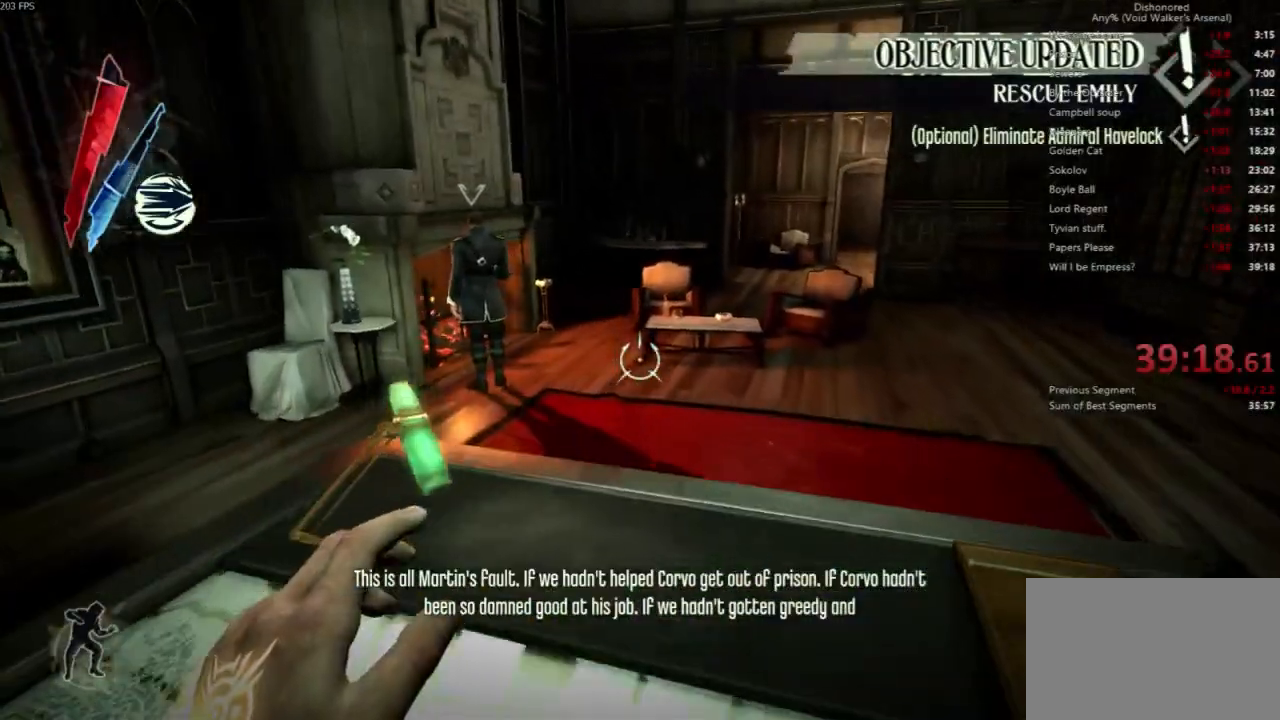
{"keys": ["w"], "mouse": [], "events": [[33, "d", "down"], [267, "d", "up"]]}
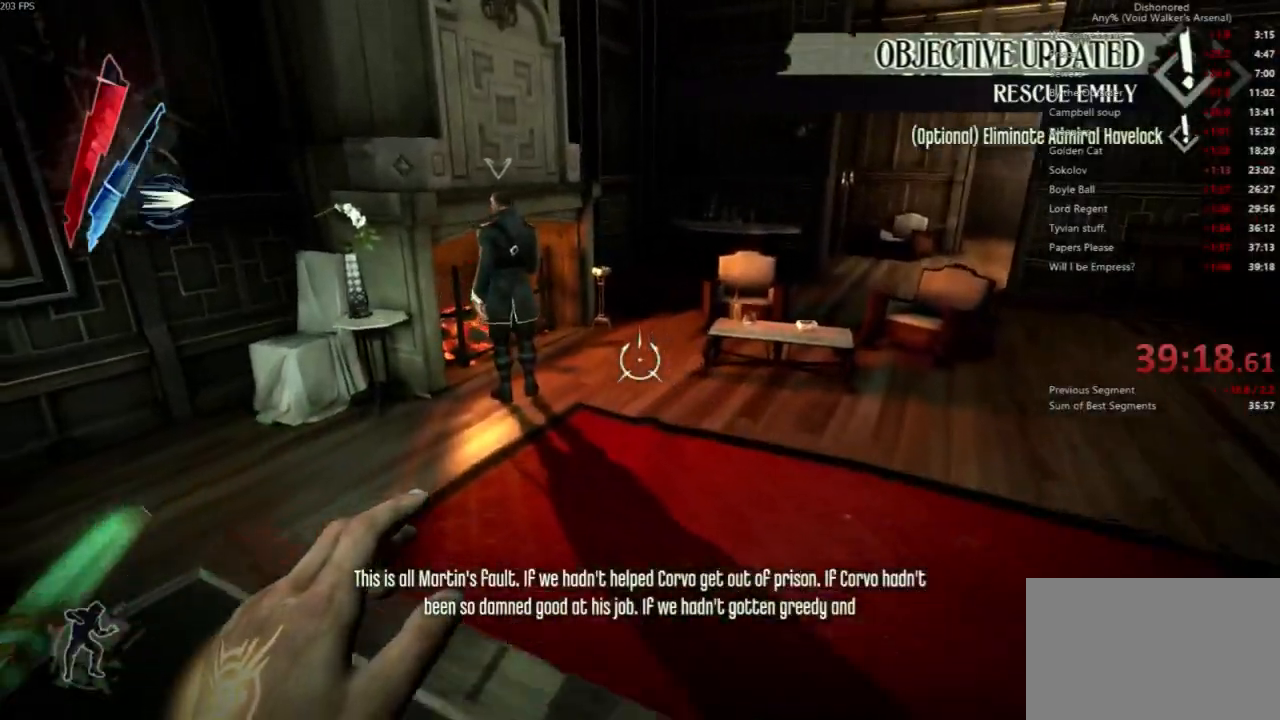
{"keys": ["w"], "mouse": [], "events": []}
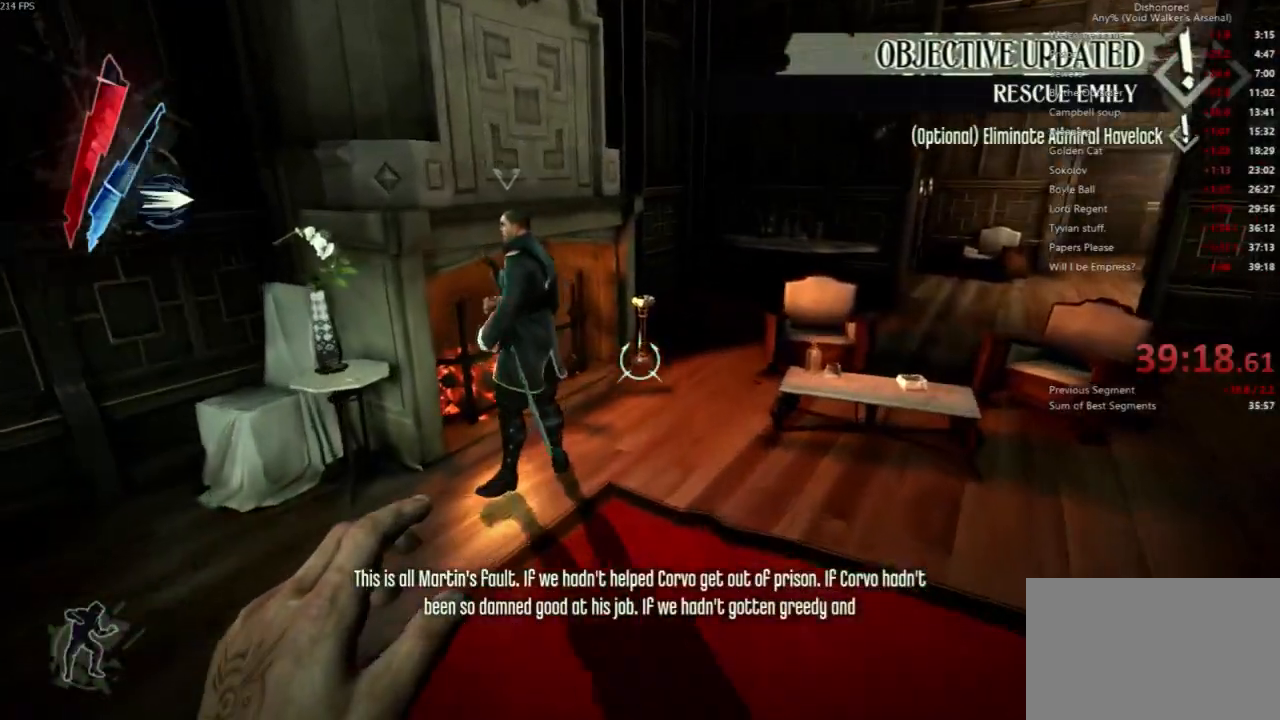
{"keys": ["d", "w"], "mouse": [], "events": [[67, "d", "down"]]}
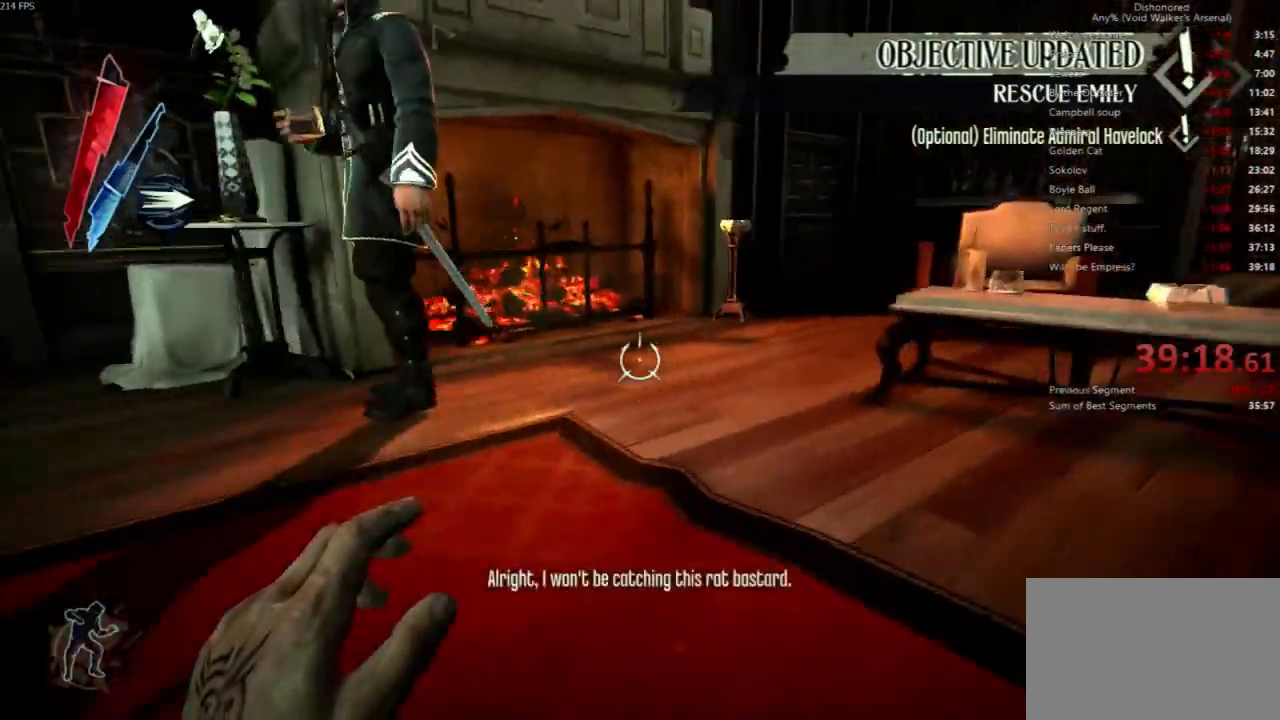
{"keys": ["d", "w"], "mouse": [], "events": []}
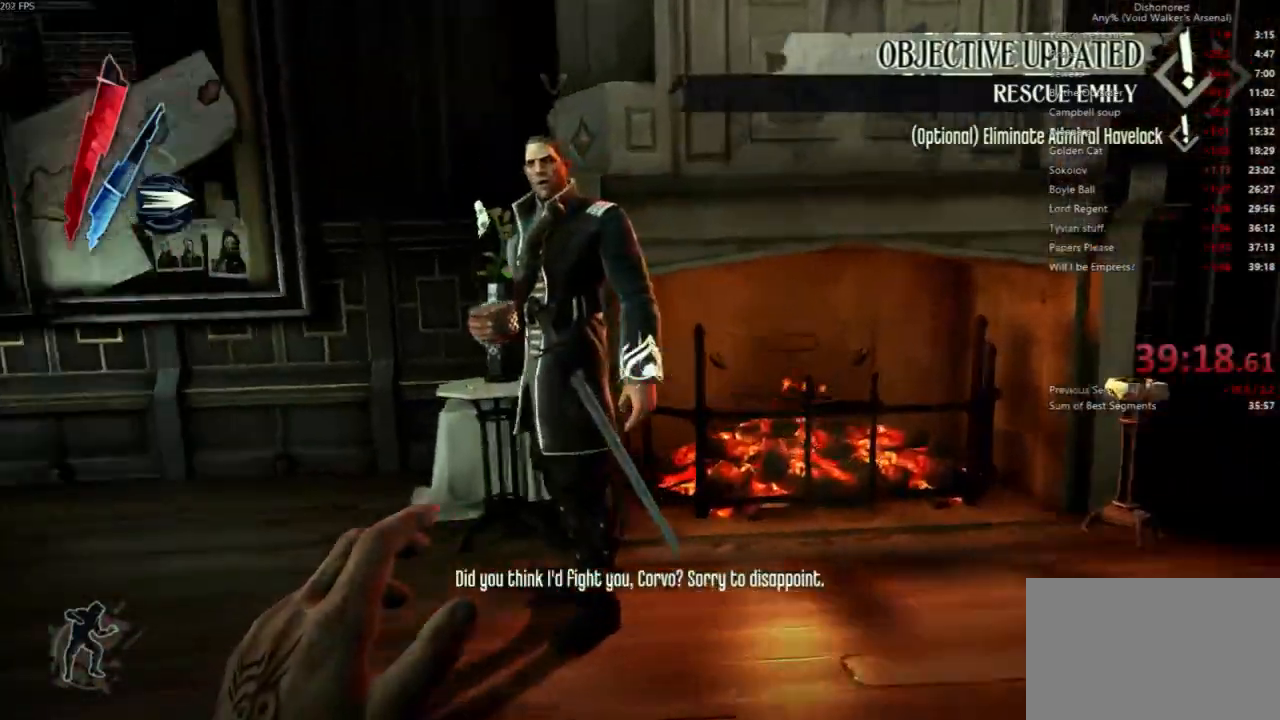
{"keys": [], "mouse": [], "events": [[167, "d", "up"], [400, "w", "up"]]}
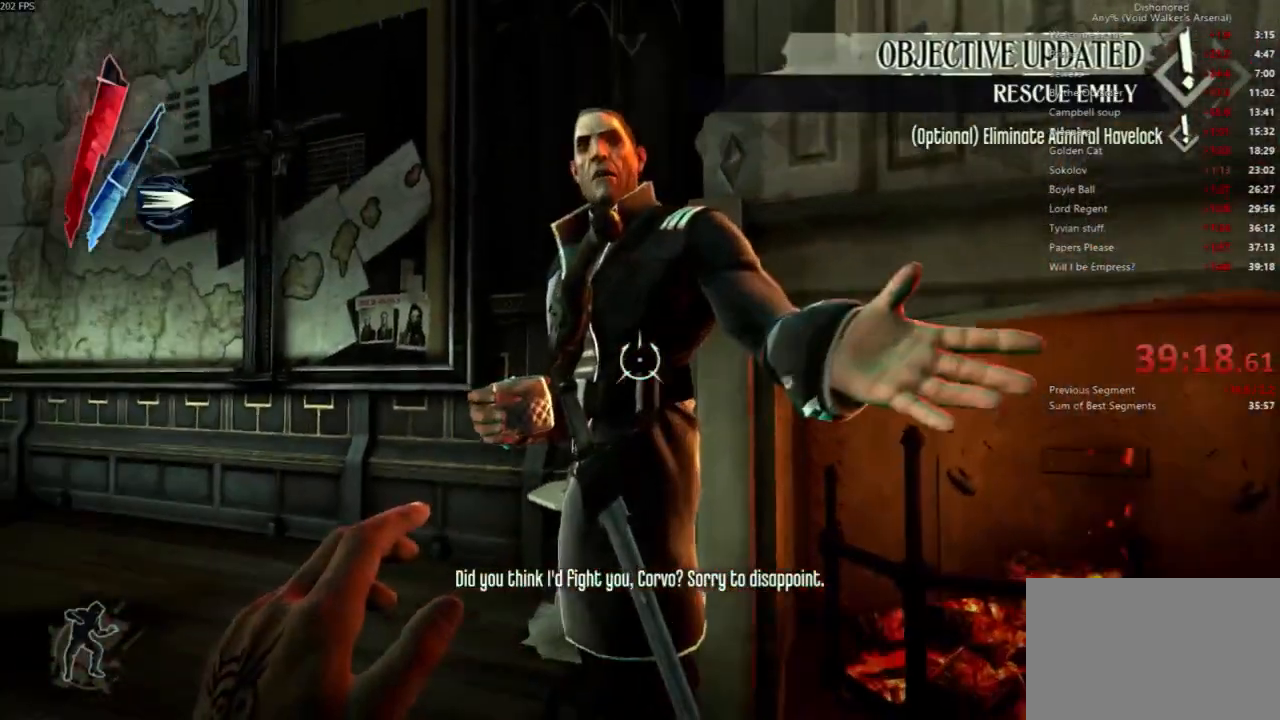
{"keys": [], "mouse": [], "events": [[67, "ctrl", "down"], [433, "ctrl", "up"]]}
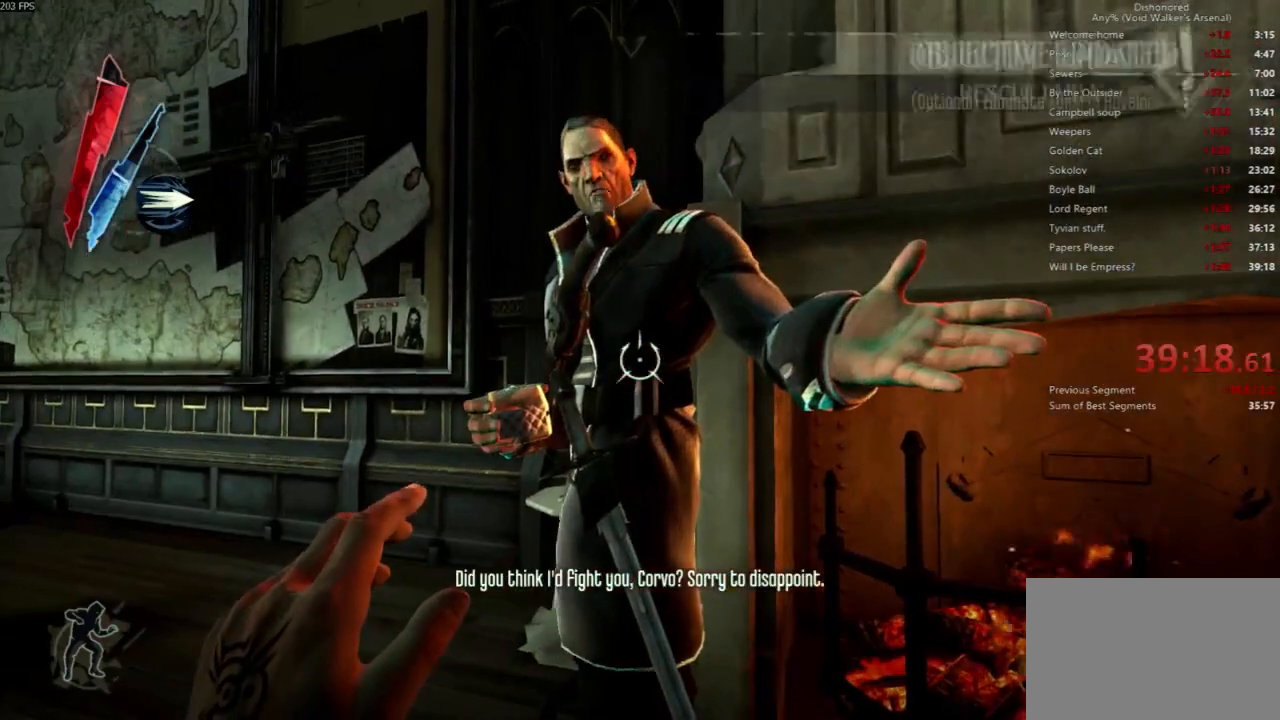
{"keys": [], "mouse": [], "events": []}
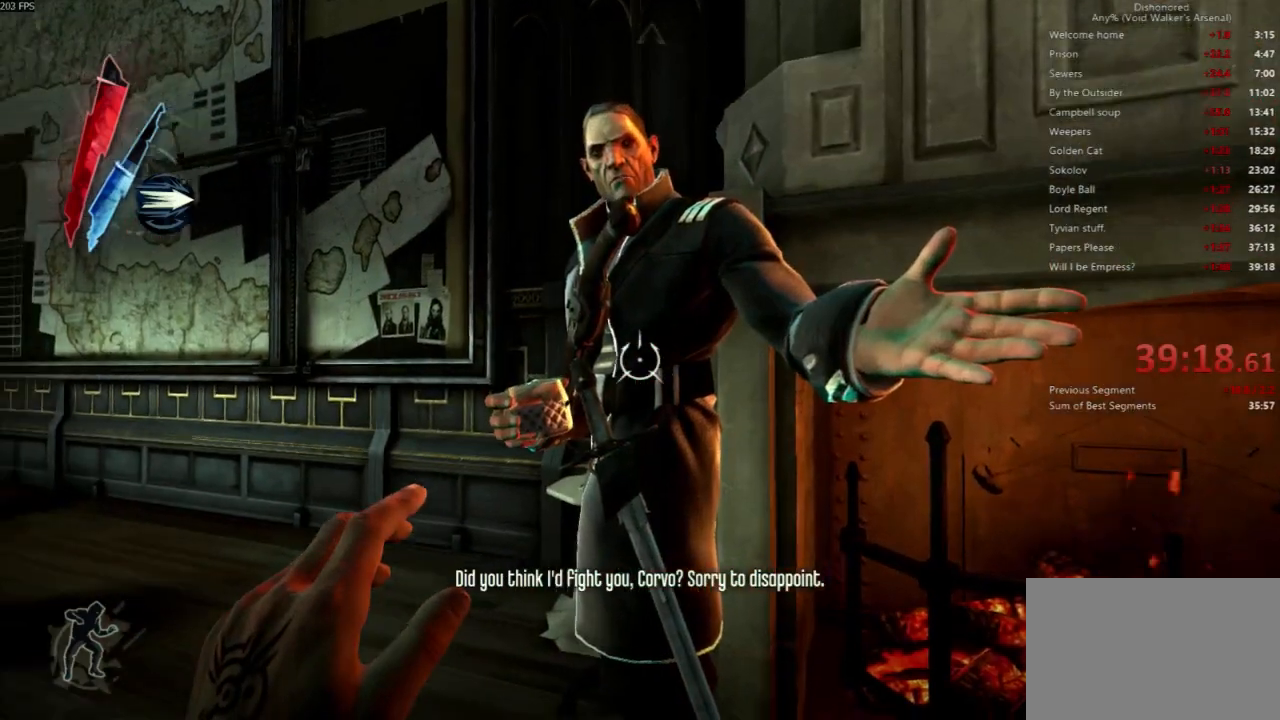
{"keys": [], "mouse": [], "events": [[300, "escape", "down"], [400, "escape", "up"]]}
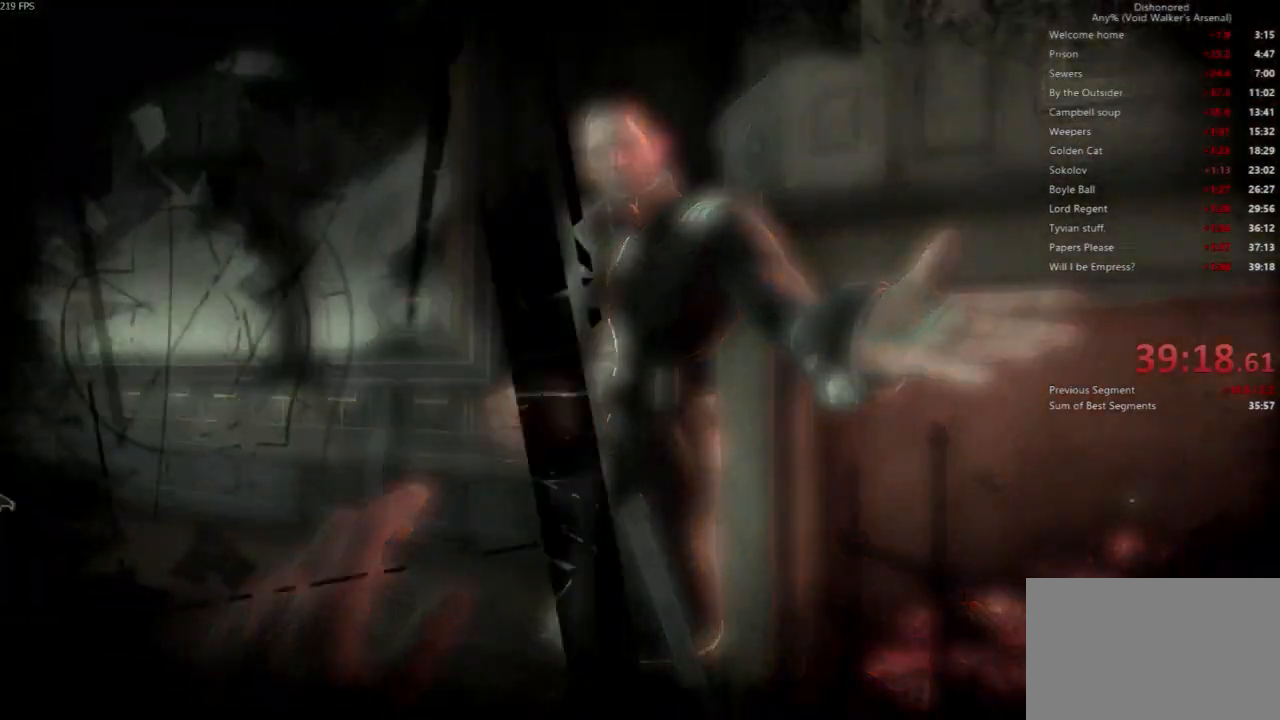
{"keys": [], "mouse": [], "events": []}
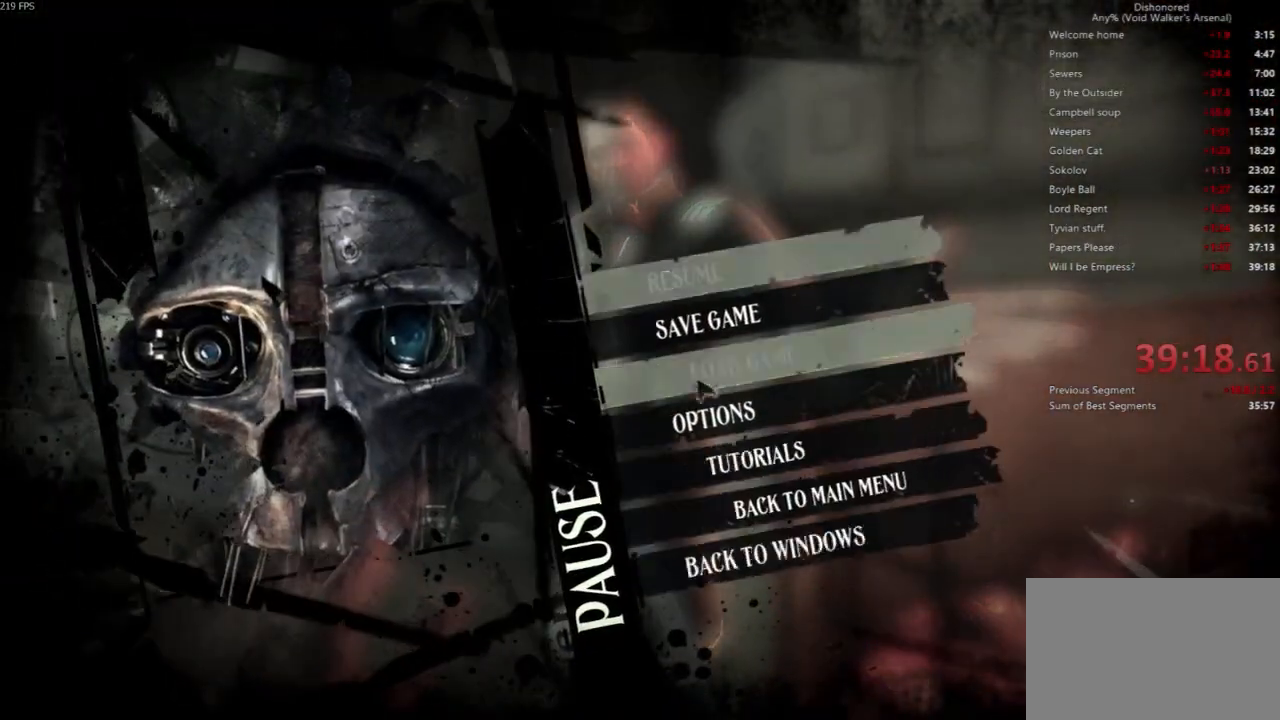
{"keys": [], "mouse": [], "events": [[400, "mouse_left", "down"], [433, "mouse_left", "up"]]}
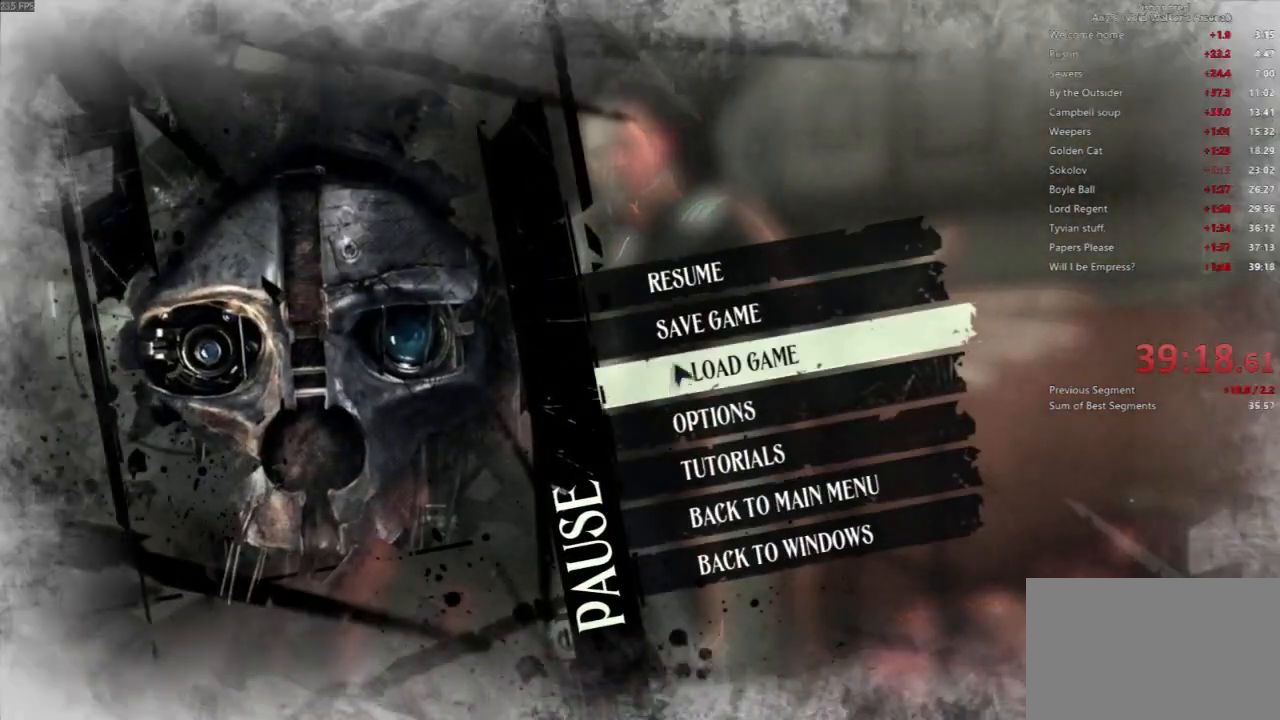
{"keys": [], "mouse": [], "events": [[400, "mouse_left", "down"], [500, "mouse_left", "up"]]}
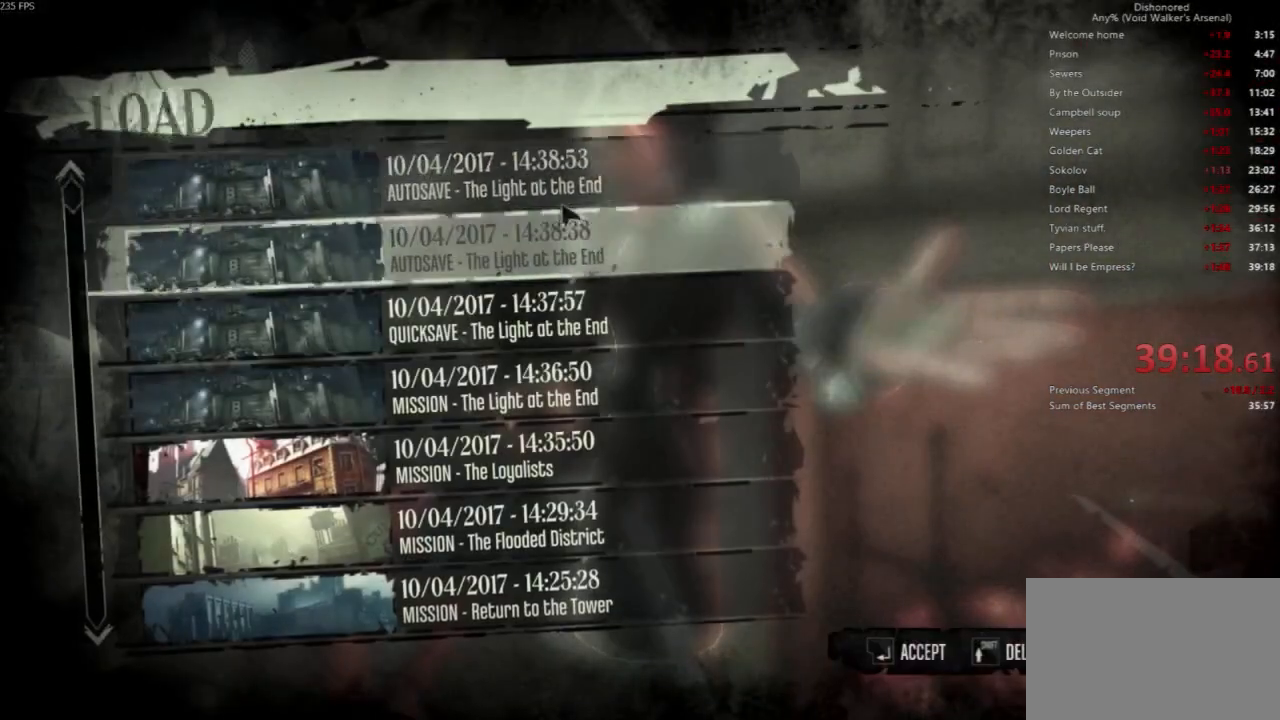
{"keys": [], "mouse": [], "events": [[300, "mouse_left", "down"], [367, "mouse_left", "up"]]}
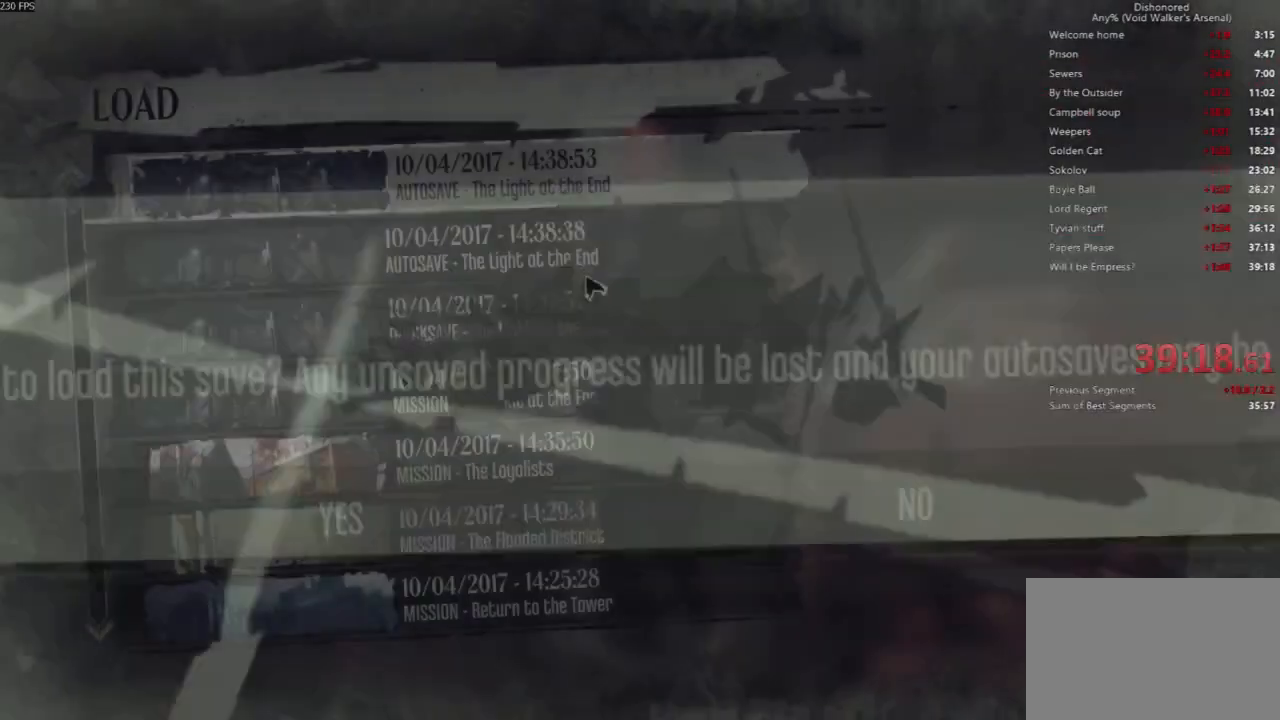
{"keys": [], "mouse": [], "events": [[267, "mouse_left", "down"], [333, "mouse_left", "up"], [400, "mouse_left", "down"], [500, "mouse_left", "up"]]}
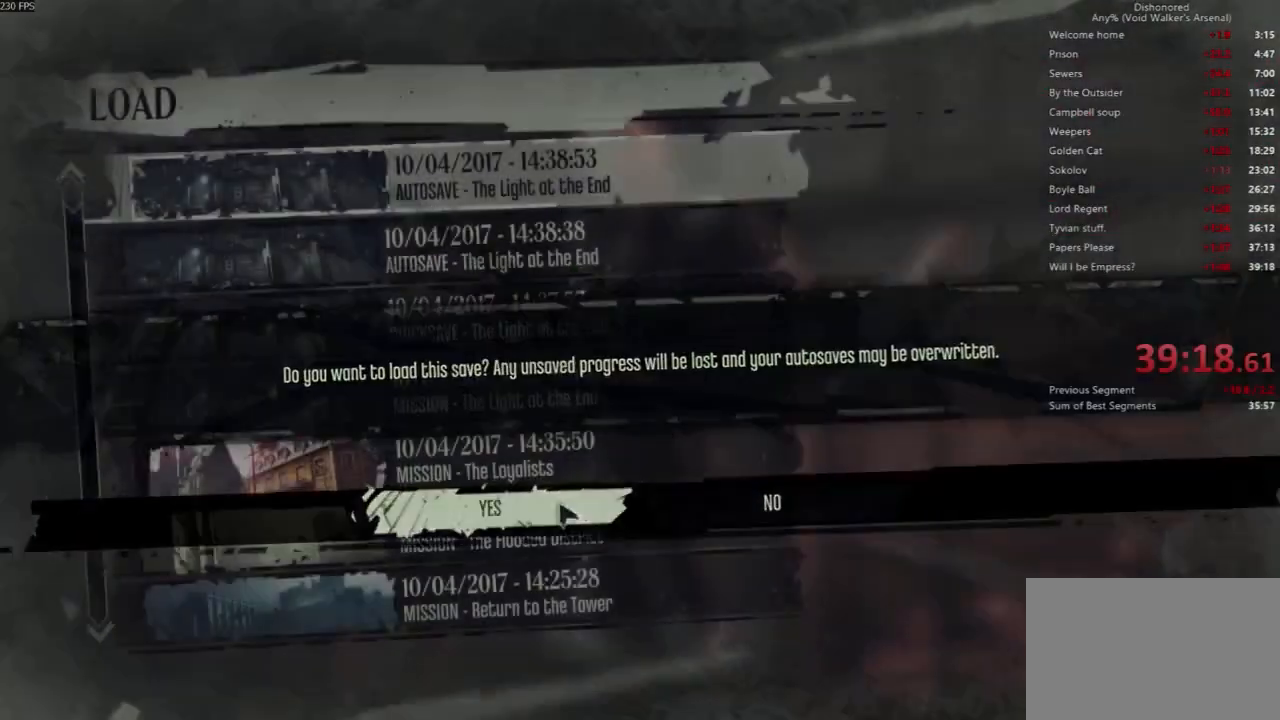
{"keys": [], "mouse": [], "events": [[33, "mouse_left", "down"], [133, "mouse_left", "up"]]}
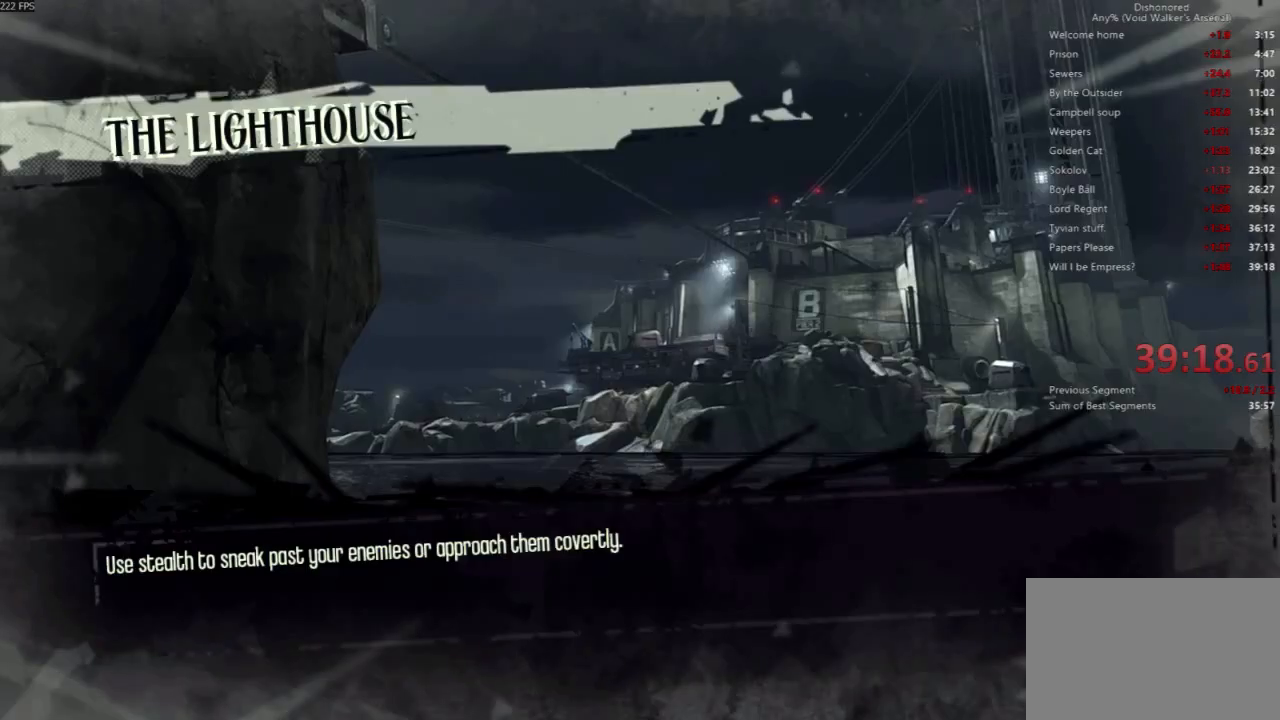
{"keys": [], "mouse": [], "events": []}
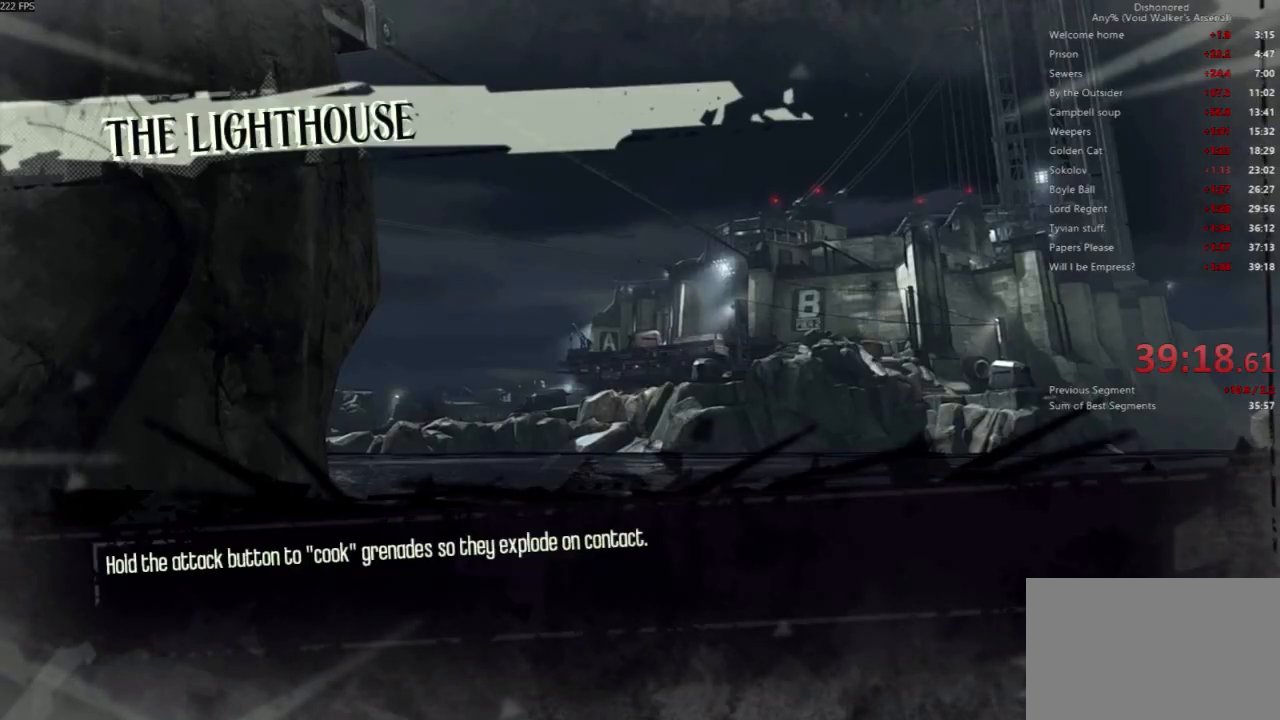
{"keys": [], "mouse": [], "events": []}
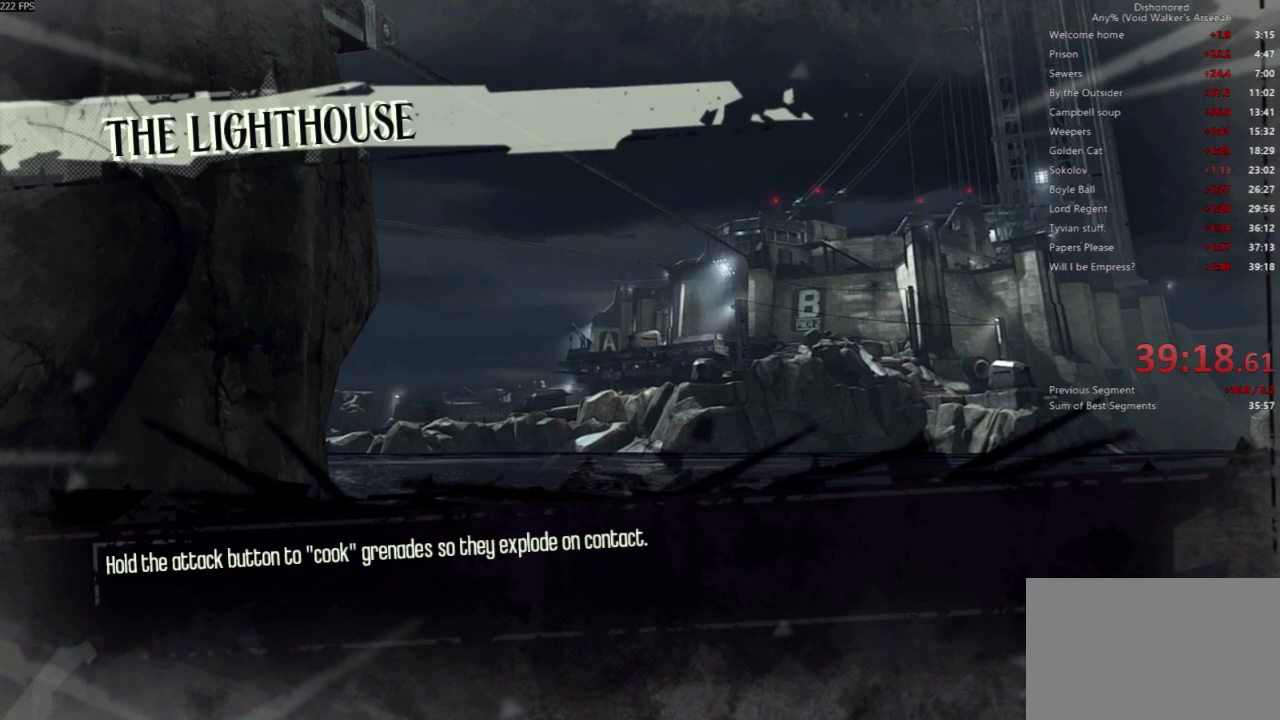
{"keys": [], "mouse": [], "events": []}
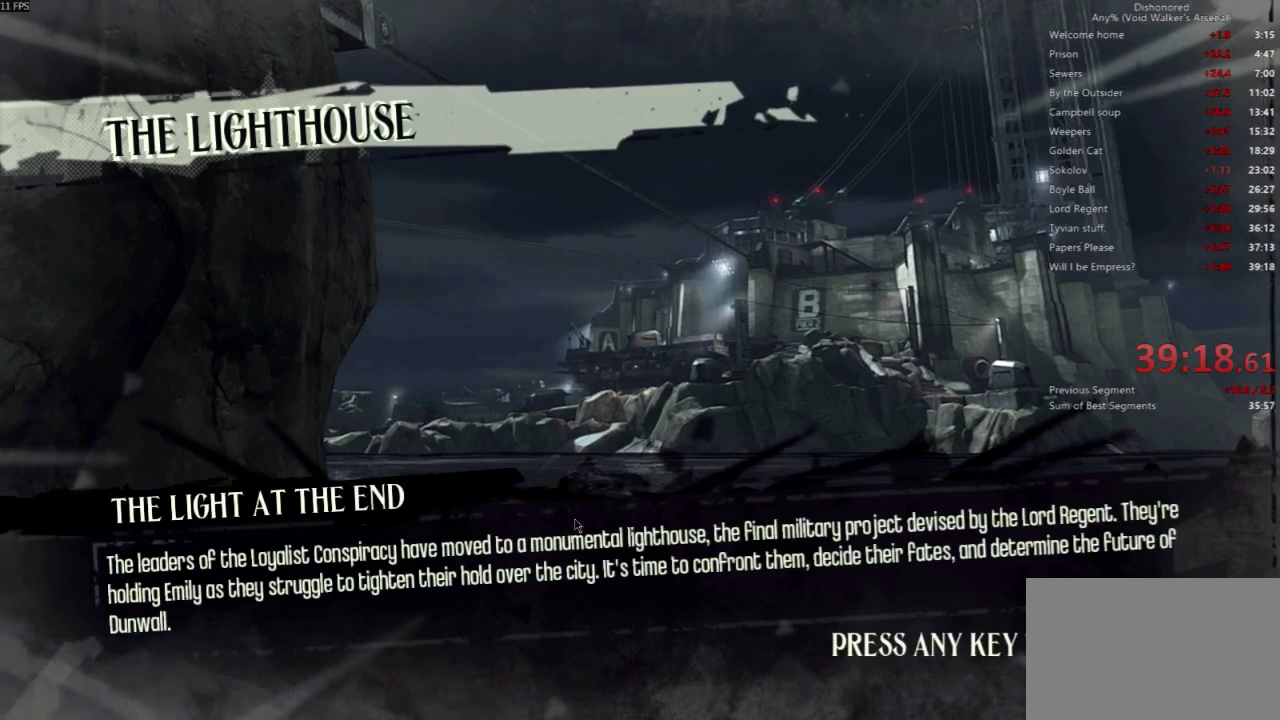
{"keys": [], "mouse": [], "events": []}
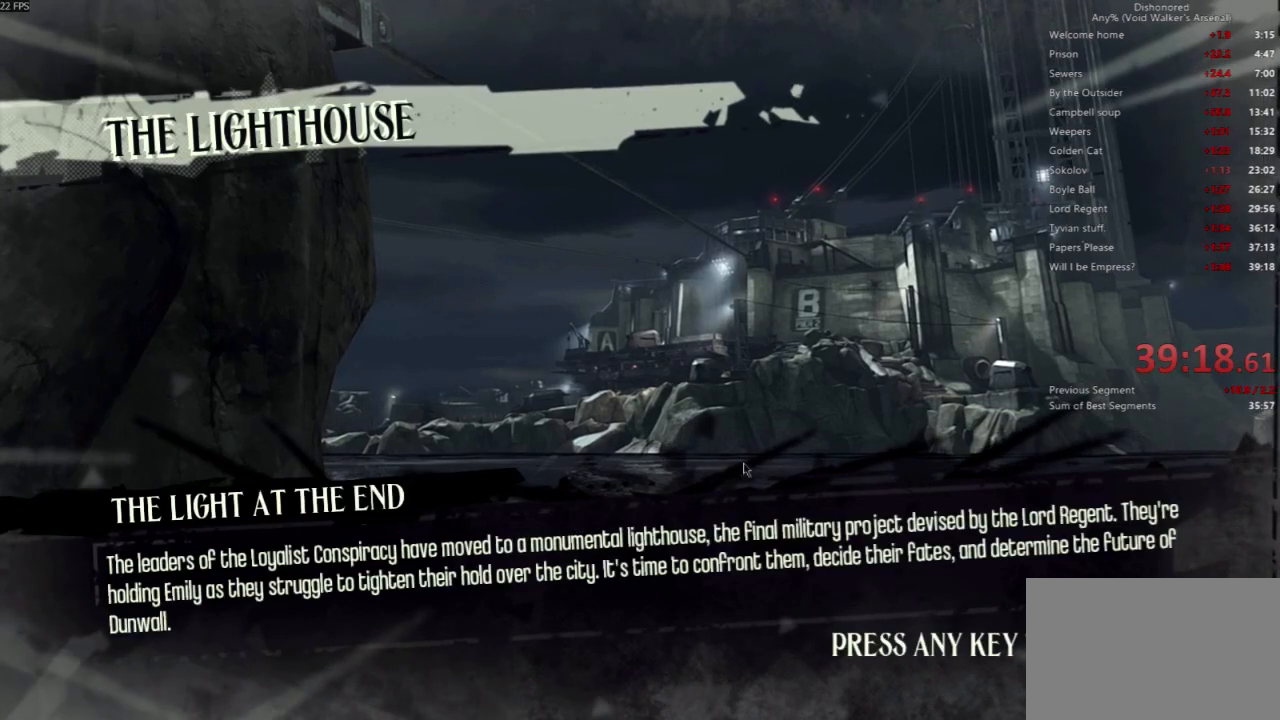
{"keys": [], "mouse": [], "events": [[333, "mouse_left", "down"], [433, "mouse_left", "up"]]}
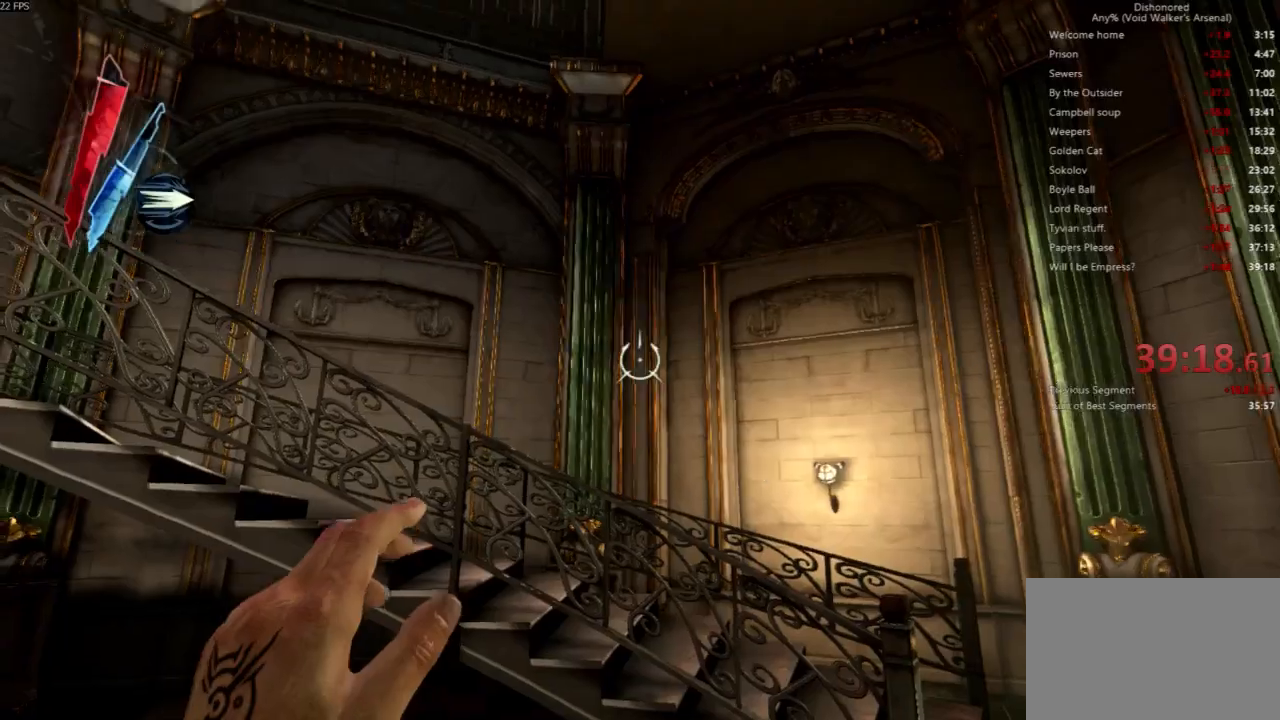
{"keys": [], "mouse": [], "events": []}
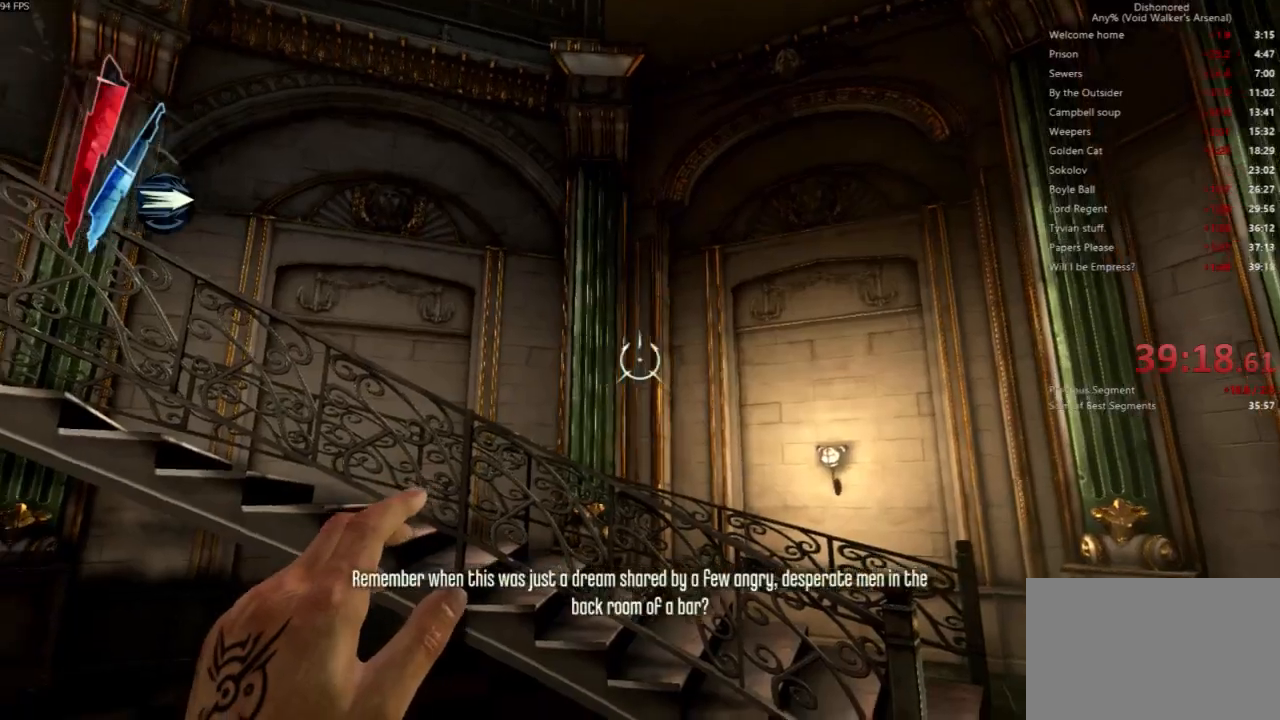
{"keys": [], "mouse": [], "events": []}